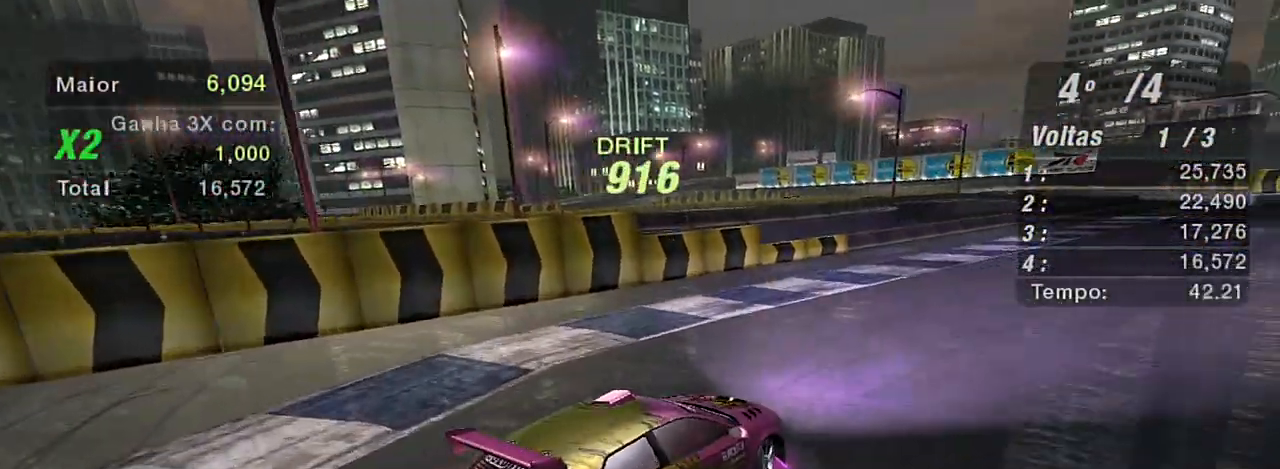
Gameplay with a controller (Xbox layout); each line is a JSON object with the inputs held at the frame after it. "events" lists button and stick changes between this image and that frame as [ms after this image, input, new state], when the widget could be followed in between.
{"buttons": ["R2"], "left_stick": "up-right", "right_stick": "center", "events": [[401, "left_stick", "up-right"]]}
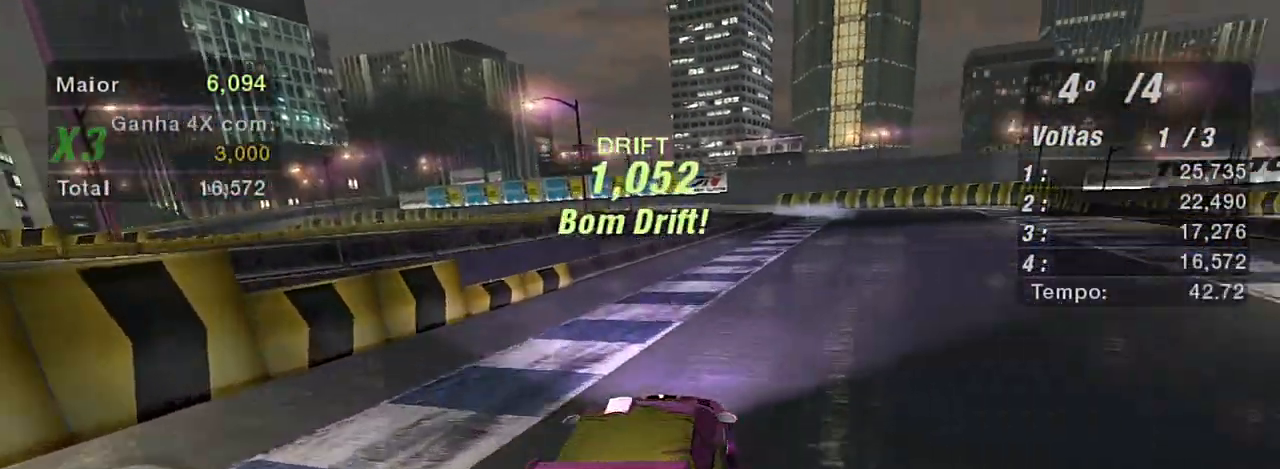
{"buttons": ["R1", "R2"], "left_stick": "center", "right_stick": "center", "events": [[400, "left_stick", "center"], [467, "R1", "down"]]}
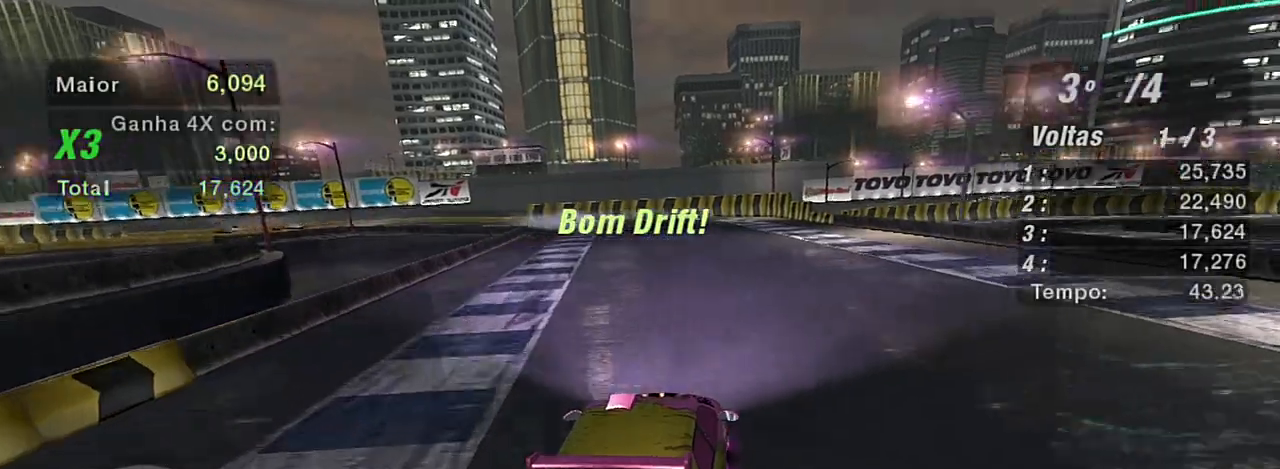
{"buttons": ["R2"], "left_stick": "up-left", "right_stick": "center", "events": [[67, "R1", "up"], [300, "left_stick", "left"], [401, "left_stick", "up-left"]]}
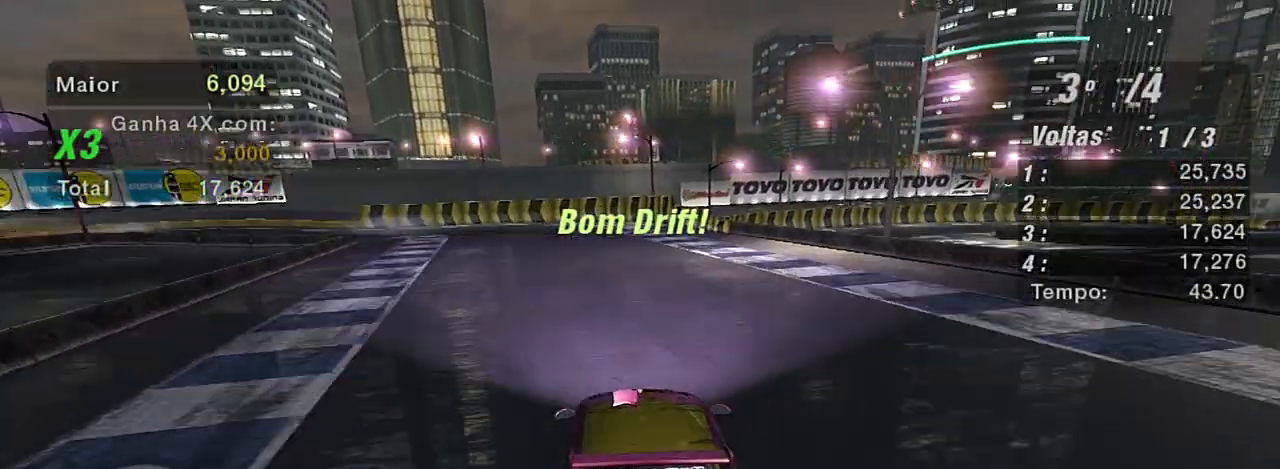
{"buttons": ["R2"], "left_stick": "up", "right_stick": "center", "events": [[66, "left_stick", "up"]]}
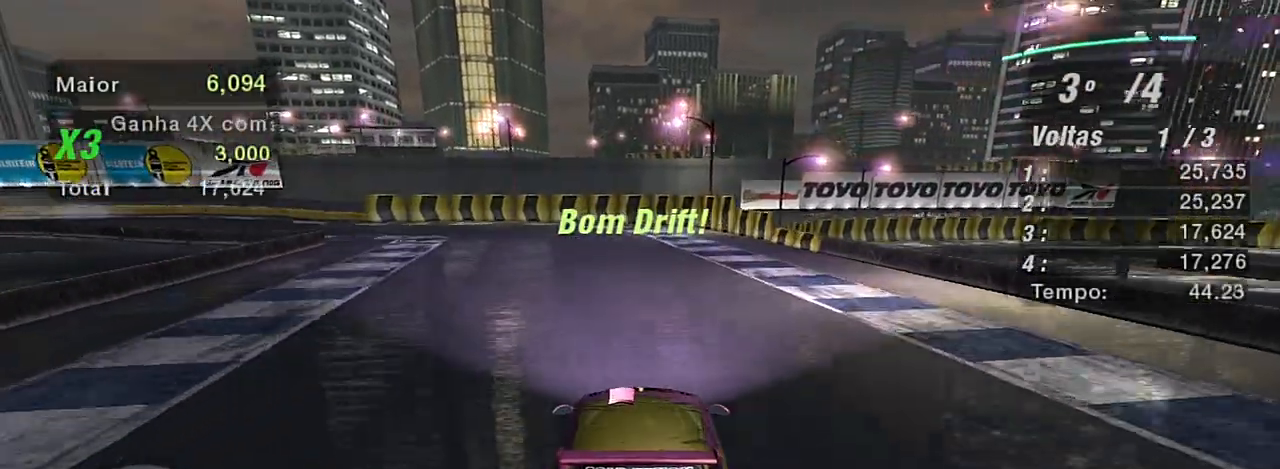
{"buttons": ["R2"], "left_stick": "left", "right_stick": "center", "events": [[167, "left_stick", "center"], [401, "left_stick", "left"]]}
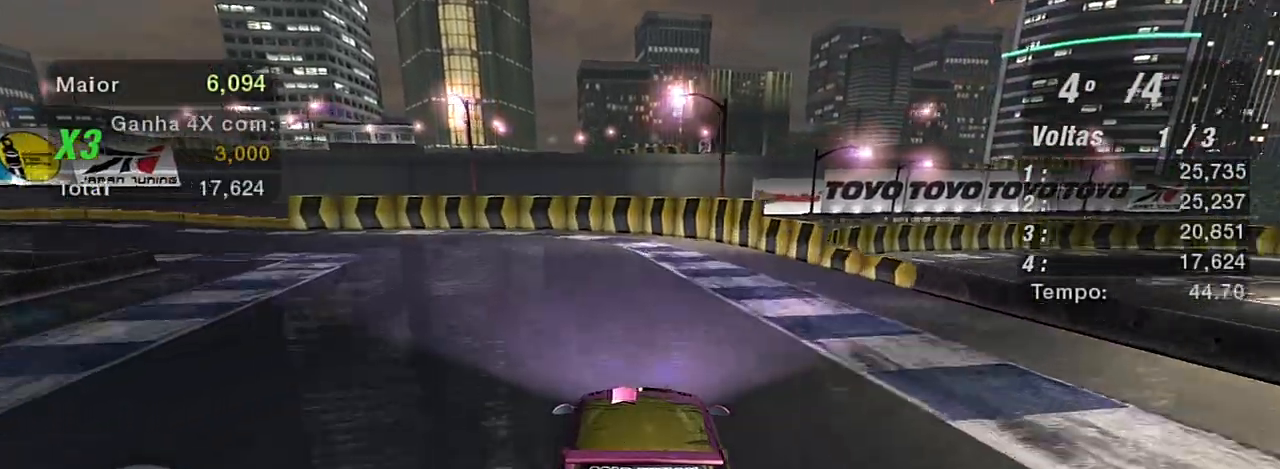
{"buttons": ["R2"], "left_stick": "center", "right_stick": "center", "events": [[66, "B", "down"], [200, "B", "up"], [400, "left_stick", "center"]]}
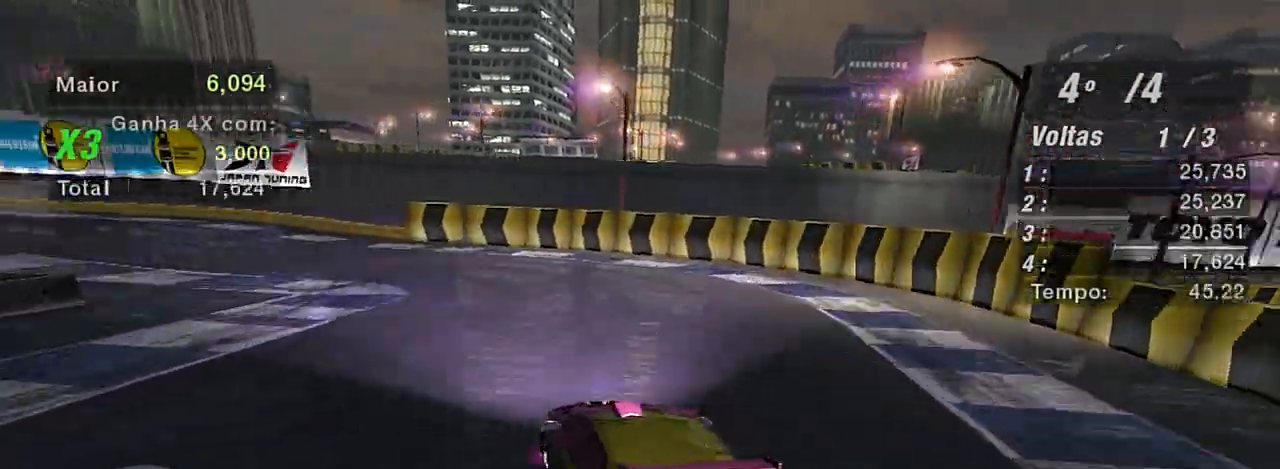
{"buttons": ["R2"], "left_stick": "center", "right_stick": "center", "events": []}
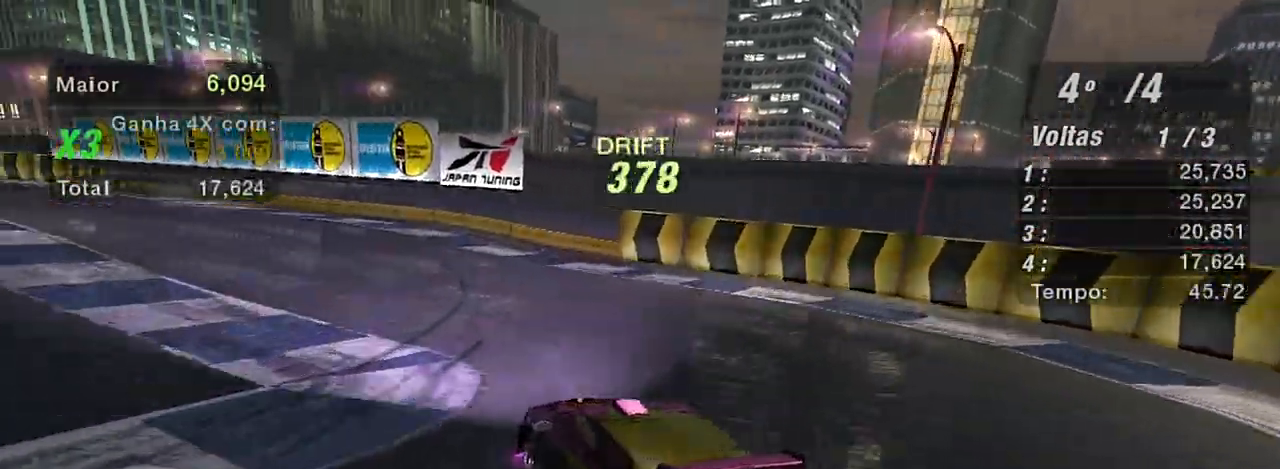
{"buttons": ["R2"], "left_stick": "up-right", "right_stick": "center", "events": [[133, "left_stick", "up-right"]]}
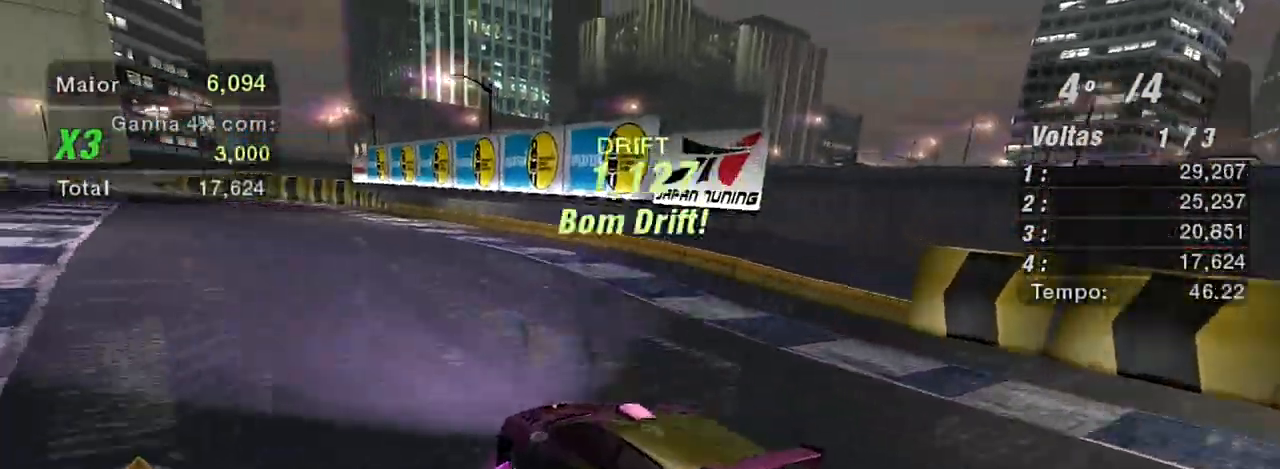
{"buttons": ["R2"], "left_stick": "up-right", "right_stick": "center", "events": [[100, "left_stick", "up"], [334, "left_stick", "up-right"]]}
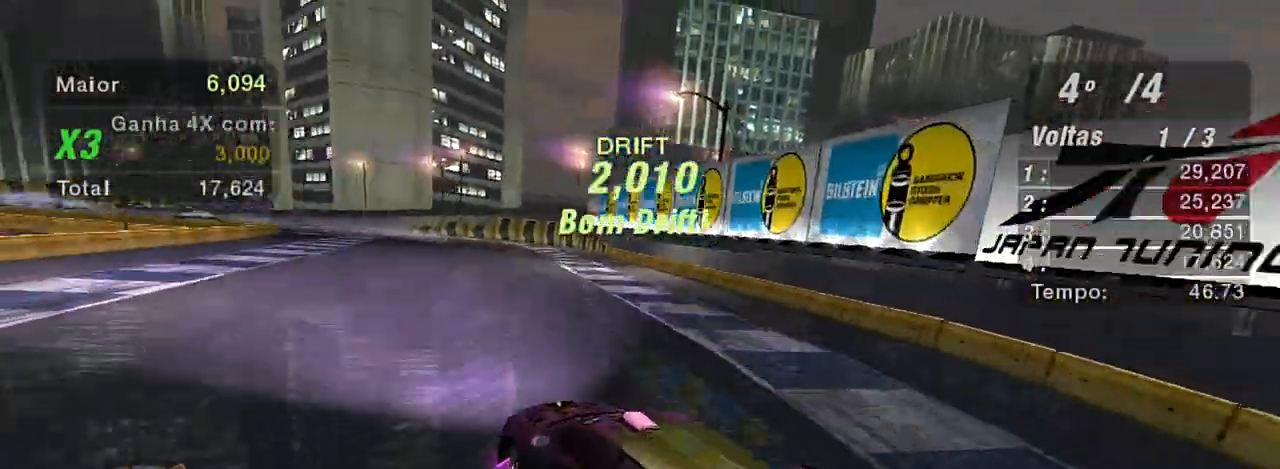
{"buttons": ["R2"], "left_stick": "up-right", "right_stick": "center", "events": []}
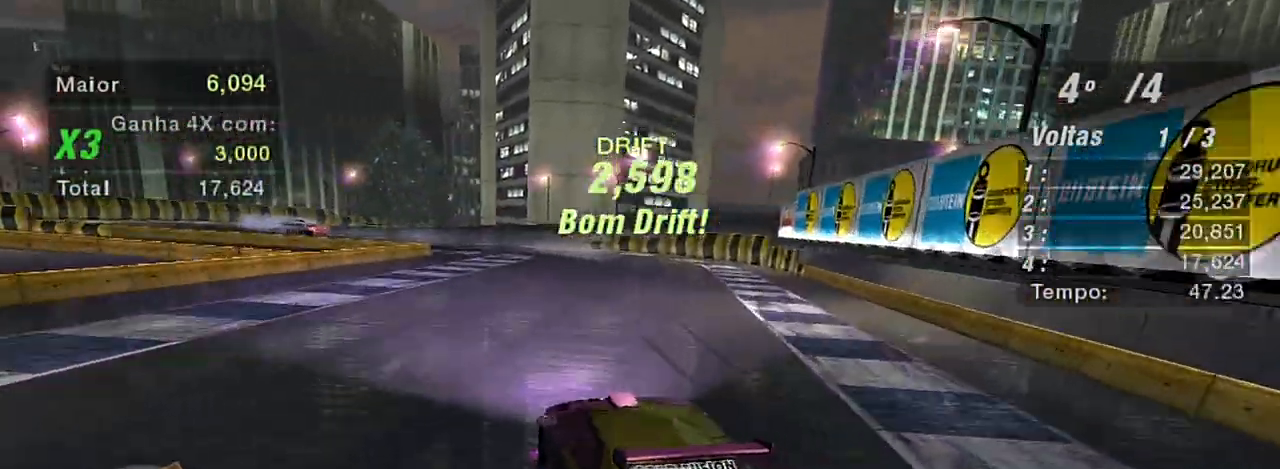
{"buttons": ["R2"], "left_stick": "left", "right_stick": "center", "events": [[434, "left_stick", "up-left"], [501, "left_stick", "left"]]}
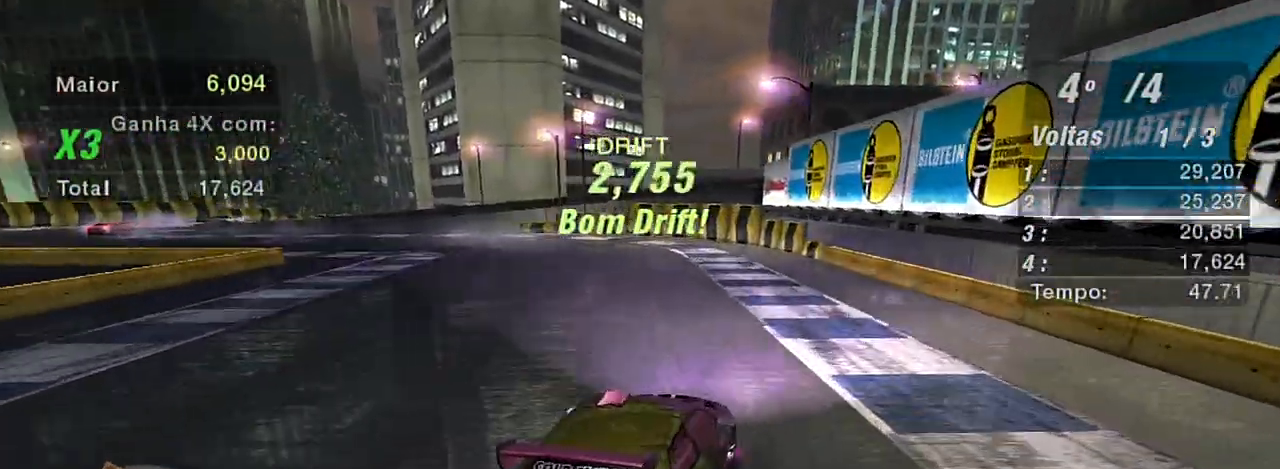
{"buttons": [], "left_stick": "down-left", "right_stick": "center", "events": [[300, "R2", "up"], [467, "left_stick", "down-left"]]}
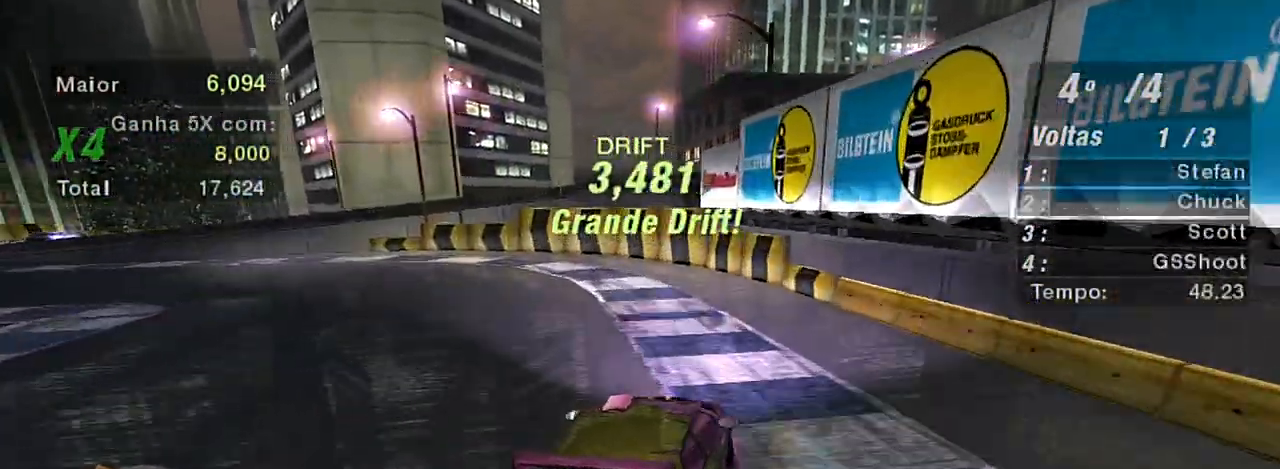
{"buttons": [], "left_stick": "down-left", "right_stick": "center", "events": []}
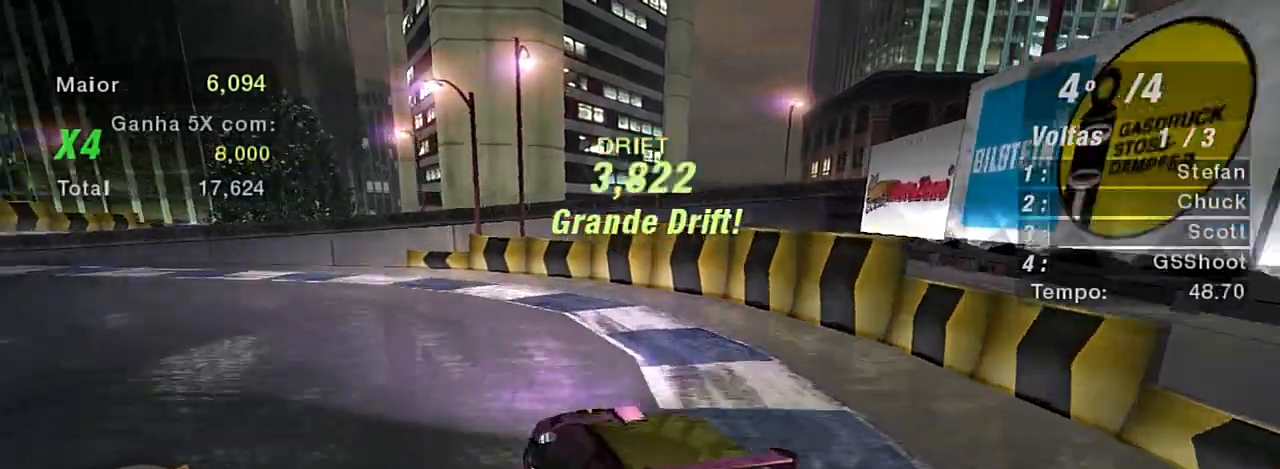
{"buttons": ["R2"], "left_stick": "up-right", "right_stick": "center", "events": [[67, "left_stick", "center"], [200, "L1", "down"], [301, "R2", "down"], [301, "left_stick", "up-right"], [334, "L1", "up"]]}
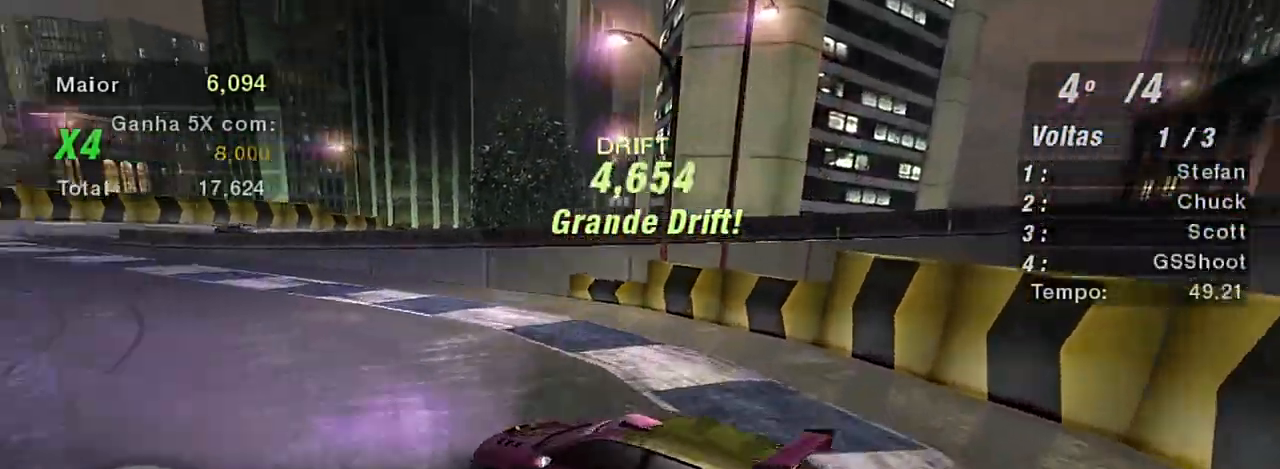
{"buttons": ["R2"], "left_stick": "up-right", "right_stick": "center", "events": []}
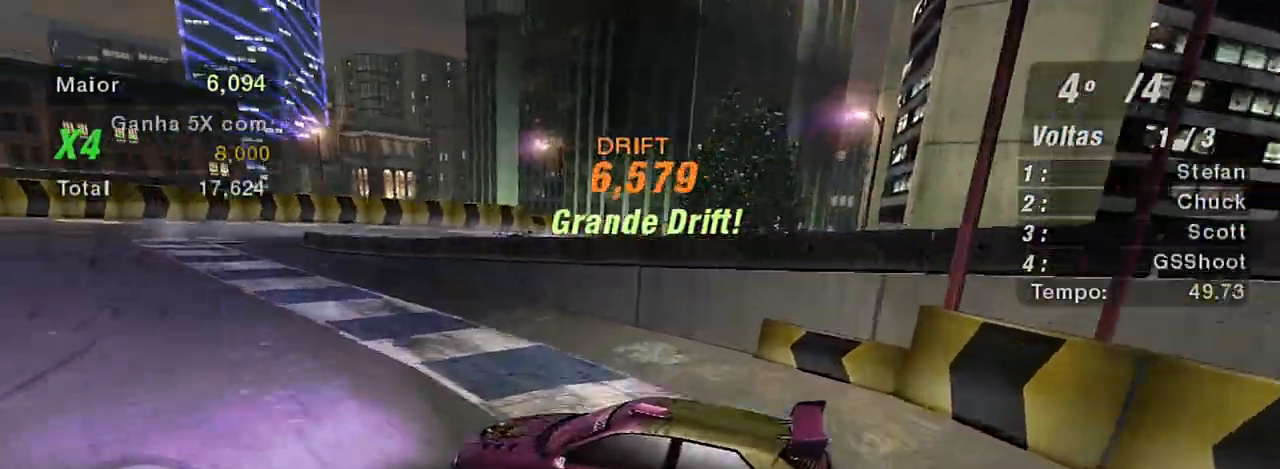
{"buttons": ["R2"], "left_stick": "up-right", "right_stick": "center", "events": []}
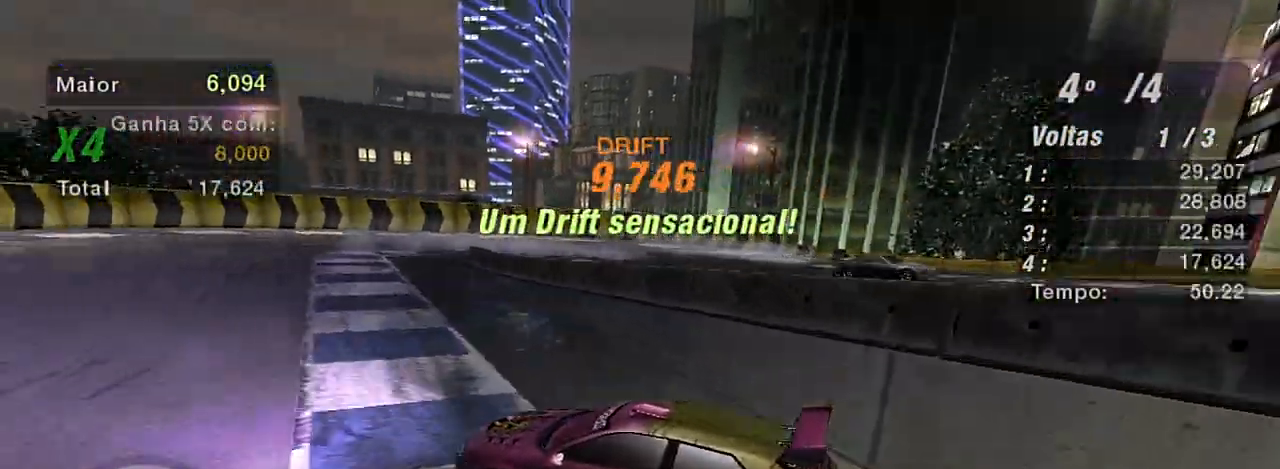
{"buttons": ["R2"], "left_stick": "up-right", "right_stick": "center", "events": []}
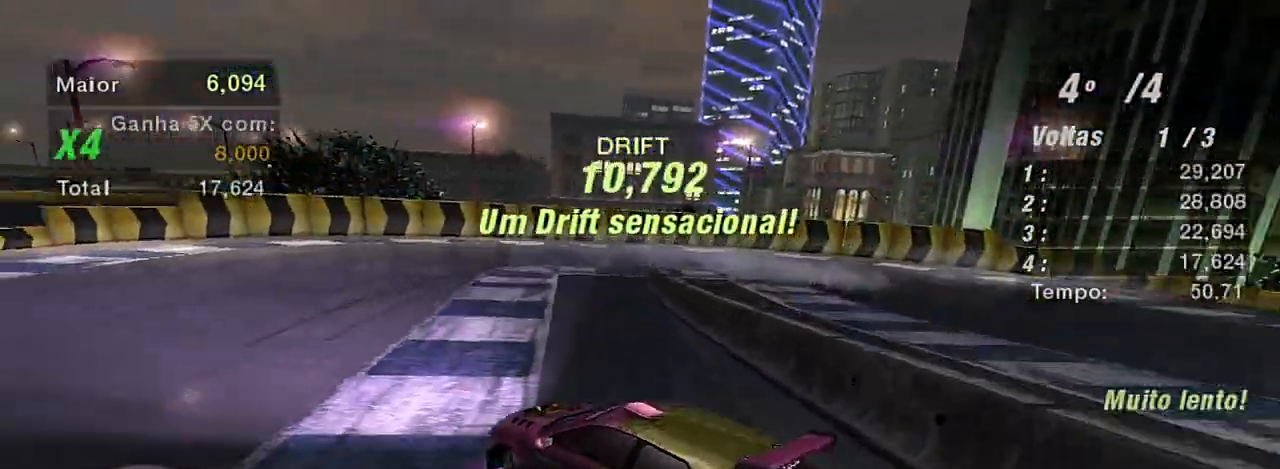
{"buttons": ["R2"], "left_stick": "up", "right_stick": "center", "events": [[200, "left_stick", "up"], [334, "left_stick", "up-left"], [467, "left_stick", "up"]]}
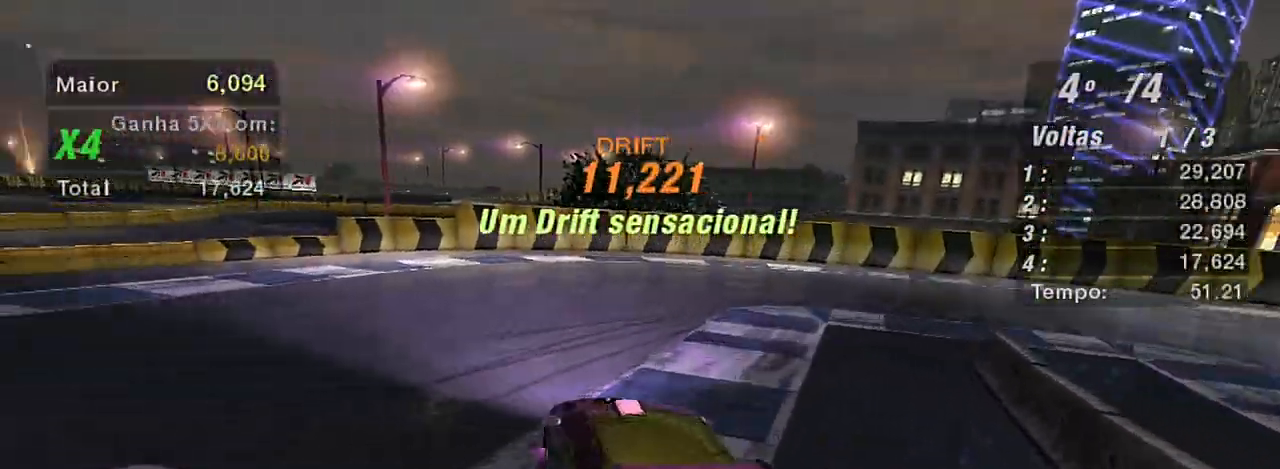
{"buttons": ["R2"], "left_stick": "right", "right_stick": "center", "events": [[100, "left_stick", "right"]]}
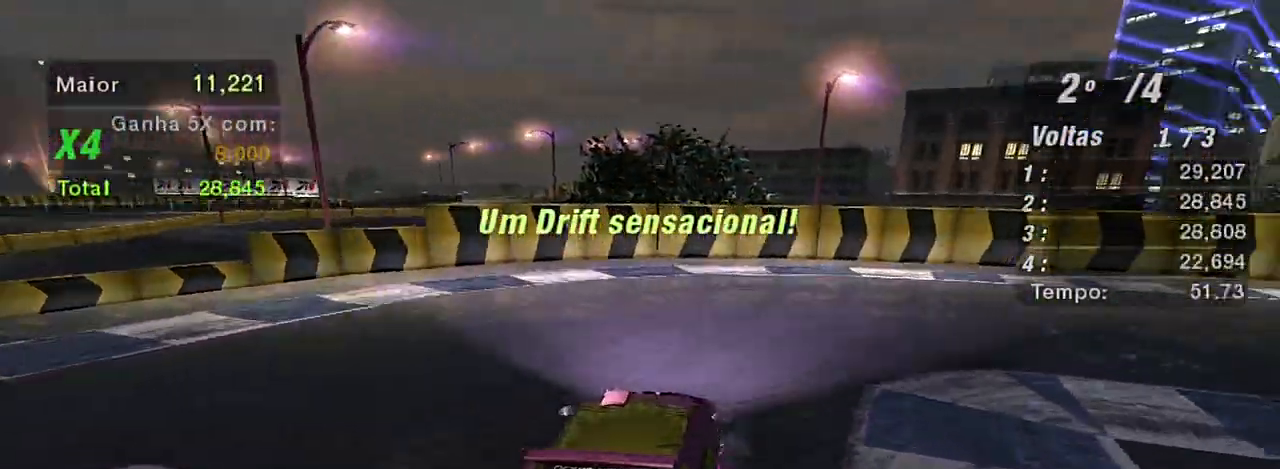
{"buttons": [], "left_stick": "right", "right_stick": "center", "events": [[201, "R2", "up"]]}
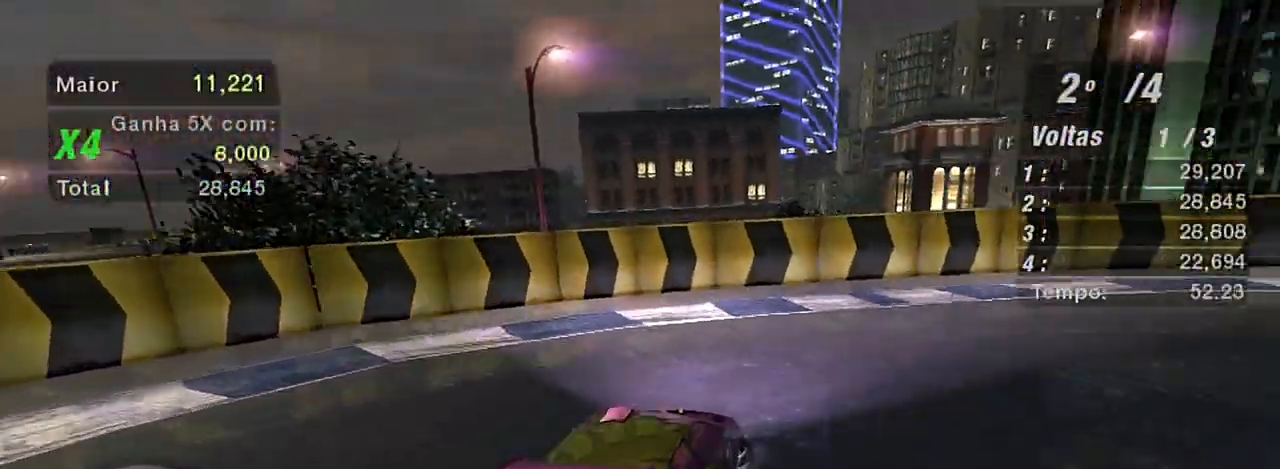
{"buttons": ["R2"], "left_stick": "up-right", "right_stick": "center", "events": [[400, "R2", "down"], [400, "left_stick", "up-right"]]}
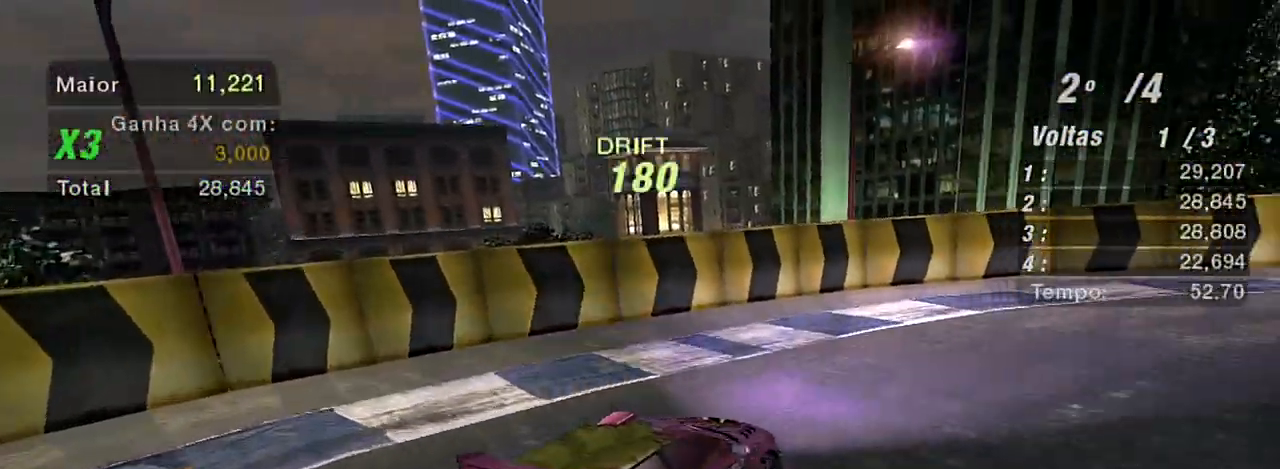
{"buttons": ["R2"], "left_stick": "up-left", "right_stick": "center", "events": [[67, "L1", "down"], [67, "R2", "up"], [67, "left_stick", "up"], [134, "L1", "up"], [134, "R2", "down"], [301, "left_stick", "up-left"]]}
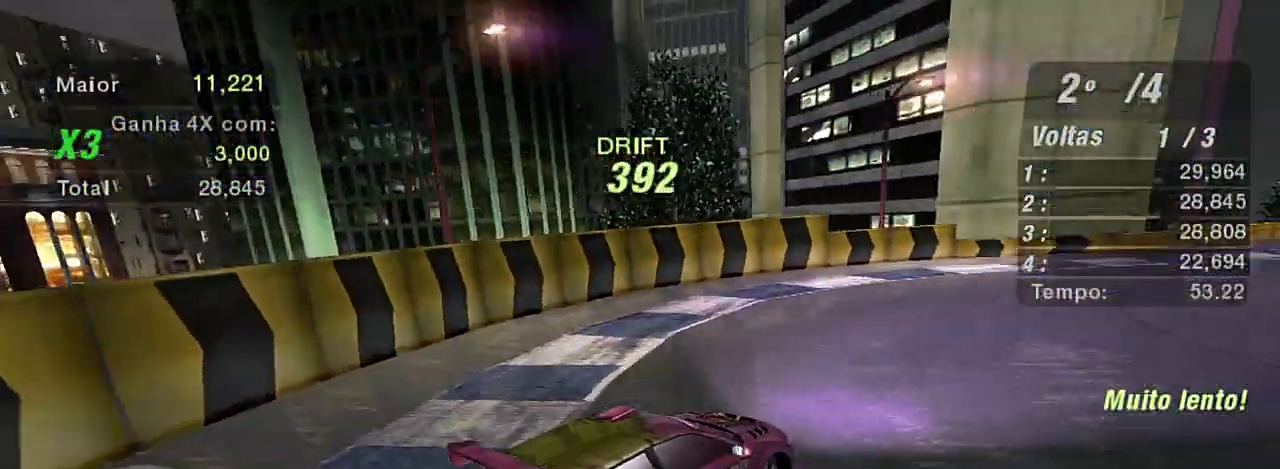
{"buttons": ["R2"], "left_stick": "up-left", "right_stick": "center", "events": []}
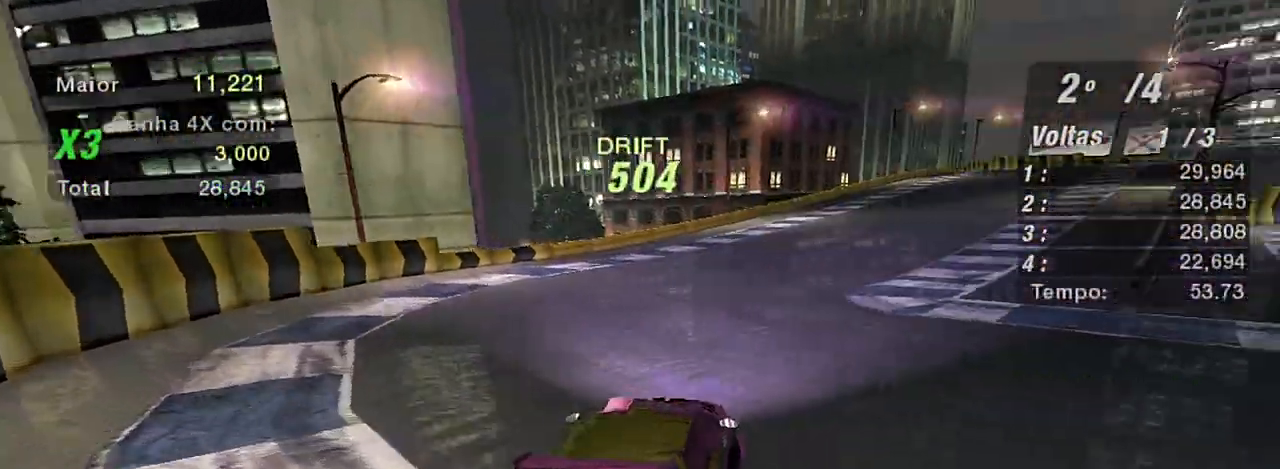
{"buttons": ["R2"], "left_stick": "up-left", "right_stick": "center", "events": []}
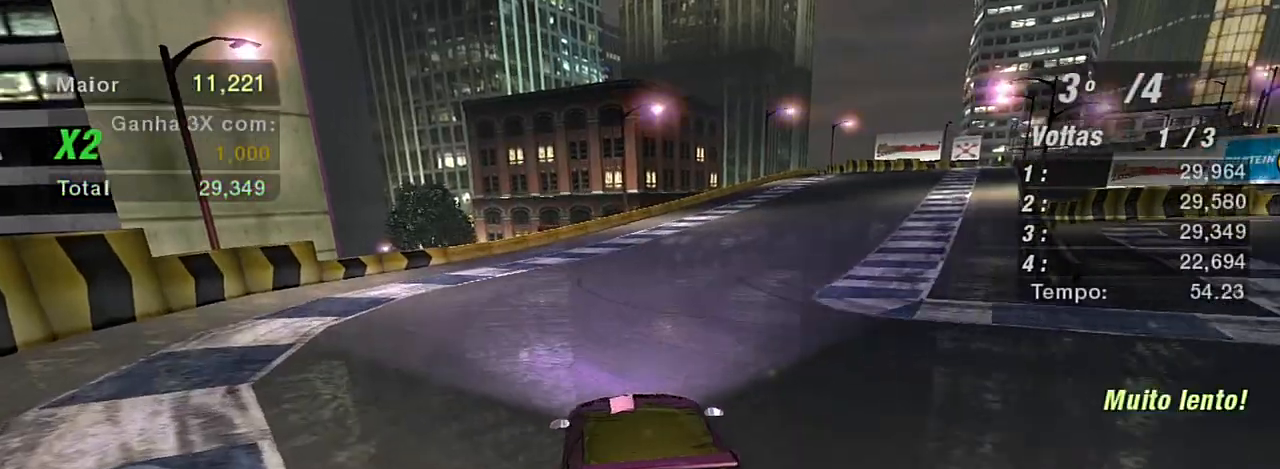
{"buttons": ["R2"], "left_stick": "center", "right_stick": "center", "events": [[133, "left_stick", "up"], [233, "R1", "down"], [267, "left_stick", "up-right"], [367, "R1", "up"], [500, "left_stick", "center"]]}
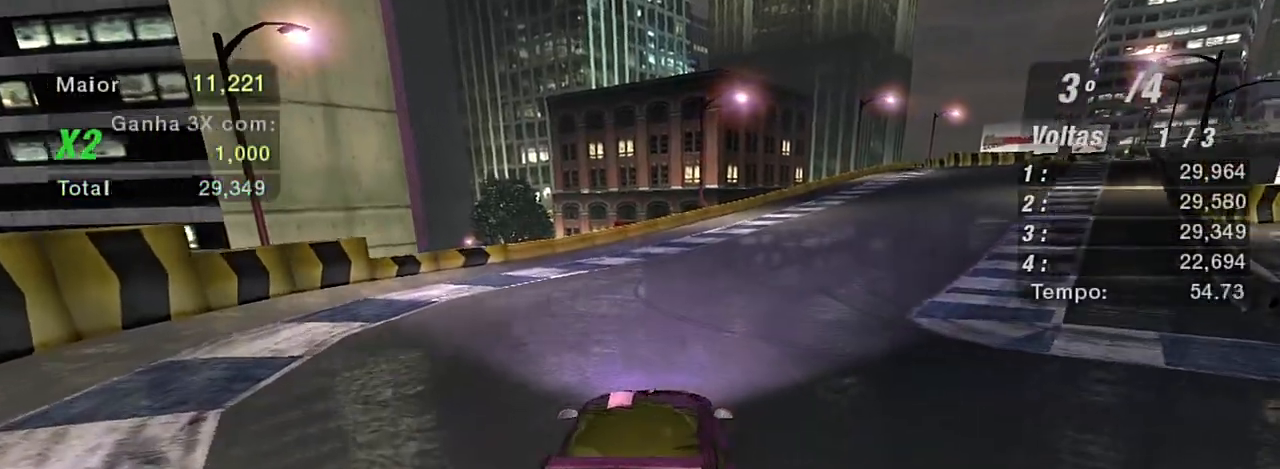
{"buttons": ["R2"], "left_stick": "center", "right_stick": "center", "events": [[134, "left_stick", "up-right"], [501, "left_stick", "center"]]}
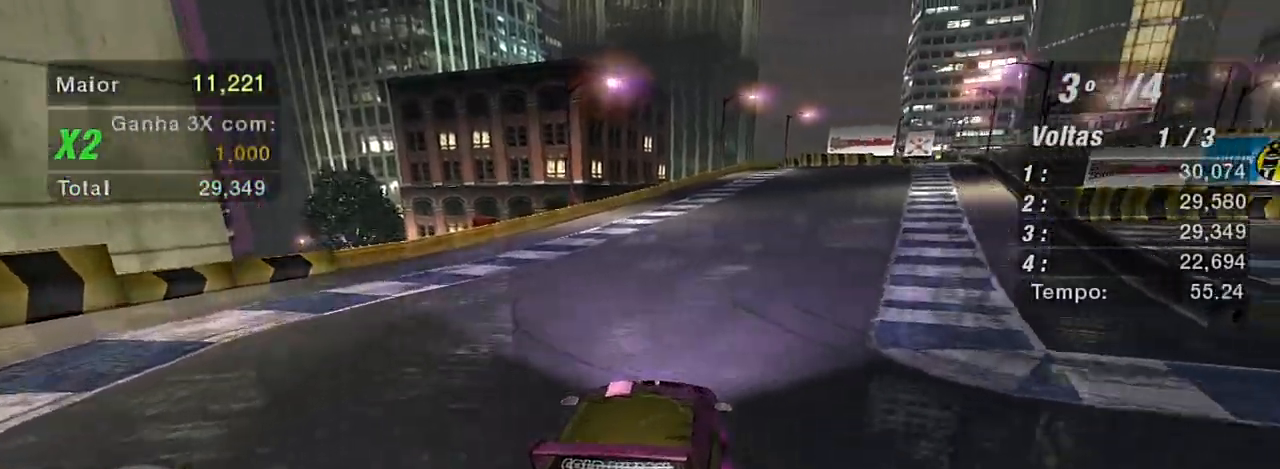
{"buttons": ["R2"], "left_stick": "center", "right_stick": "center", "events": []}
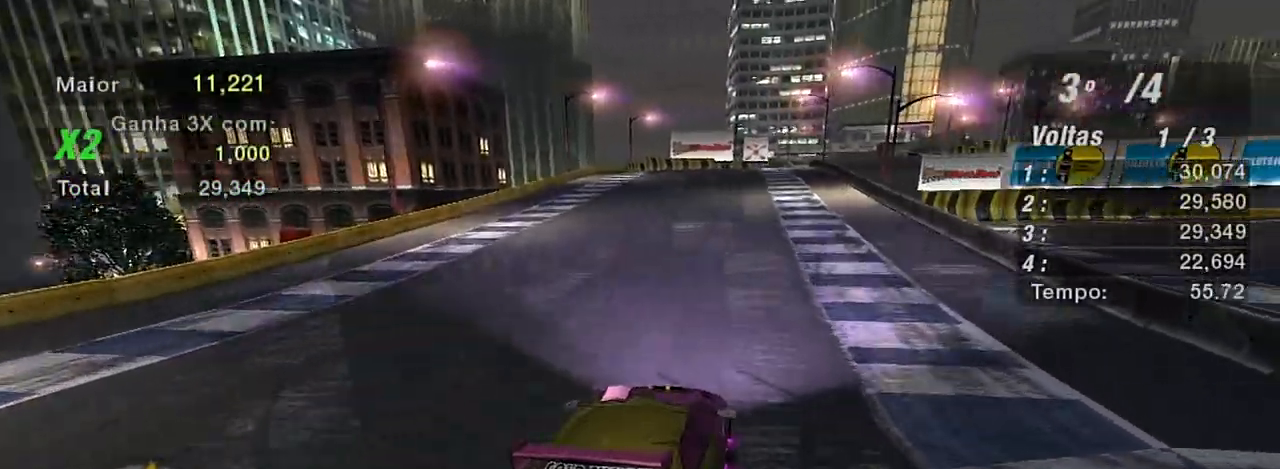
{"buttons": ["R2"], "left_stick": "left", "right_stick": "center", "events": [[134, "left_stick", "up-left"], [367, "left_stick", "left"]]}
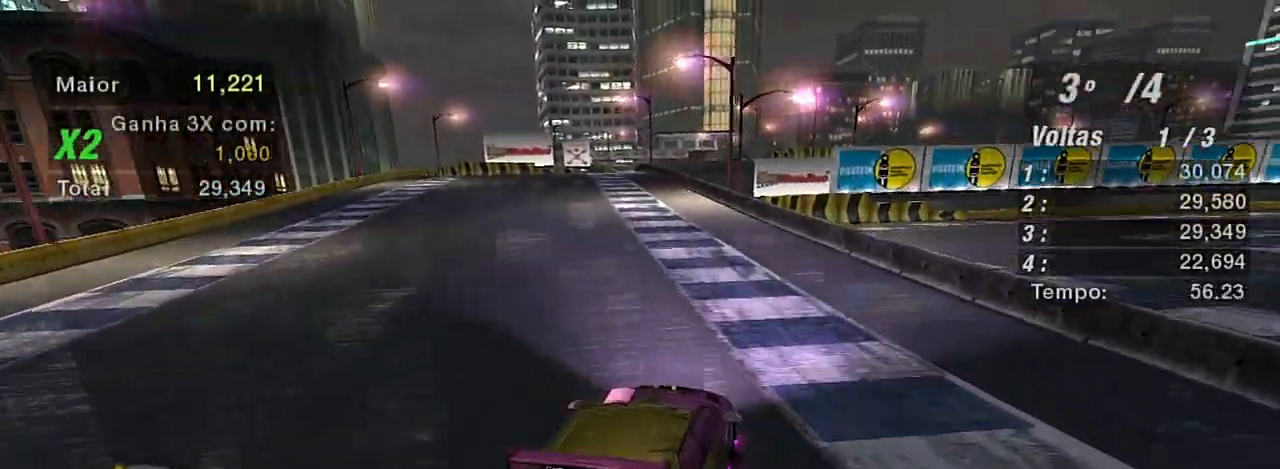
{"buttons": ["R2"], "left_stick": "left", "right_stick": "center", "events": []}
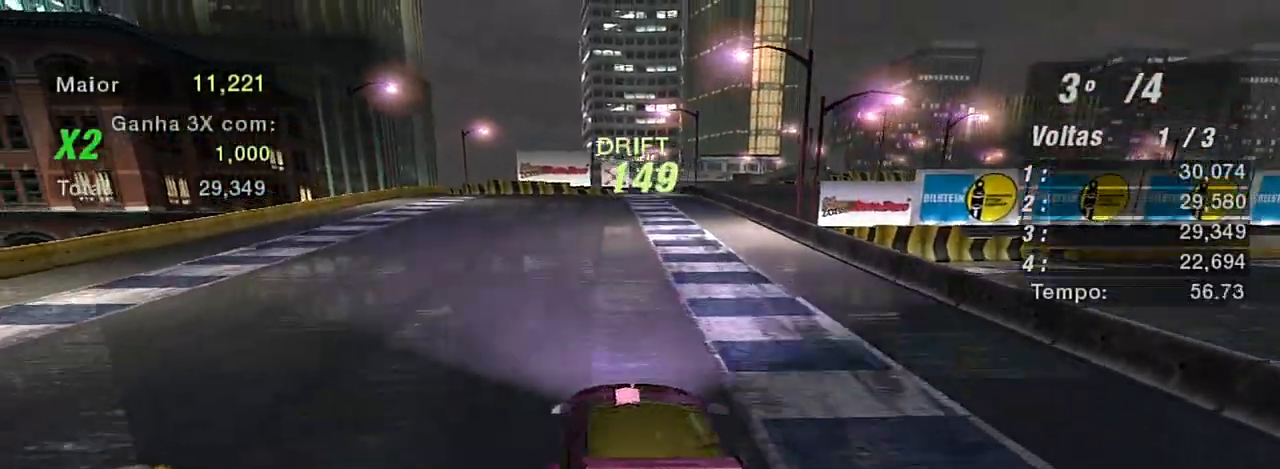
{"buttons": ["R2"], "left_stick": "right", "right_stick": "center", "events": [[100, "left_stick", "center"], [267, "left_stick", "right"], [334, "R1", "down"], [401, "R1", "up"]]}